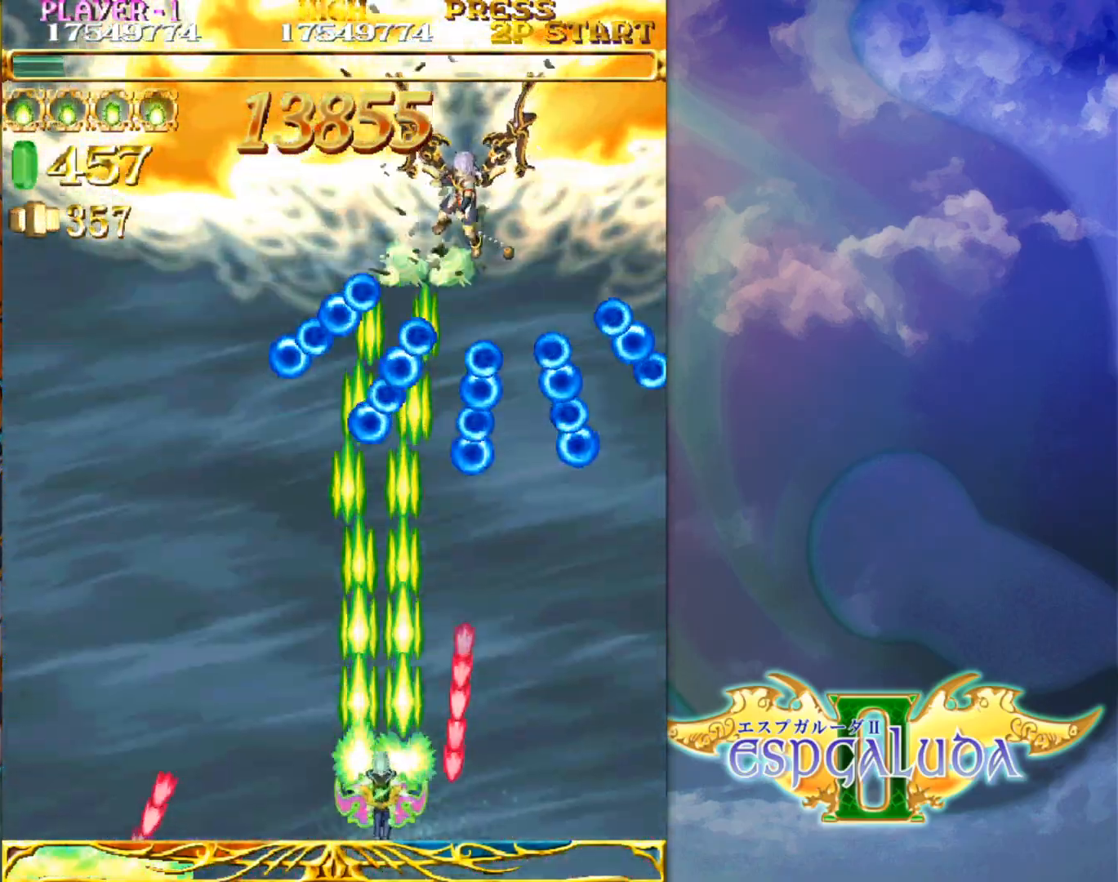
Gameplay with a controller (arcade stick); each line is a JSON object with the inputs held at the frame after it. "events" lists button and stick changes between this image and that frame as [ms after this image, input, new state], when the widget could be followed in between. Not read: L3 R3.
{"buttons": [], "left_stick": "down-left", "events": [[450, "left_stick", "down-left"]]}
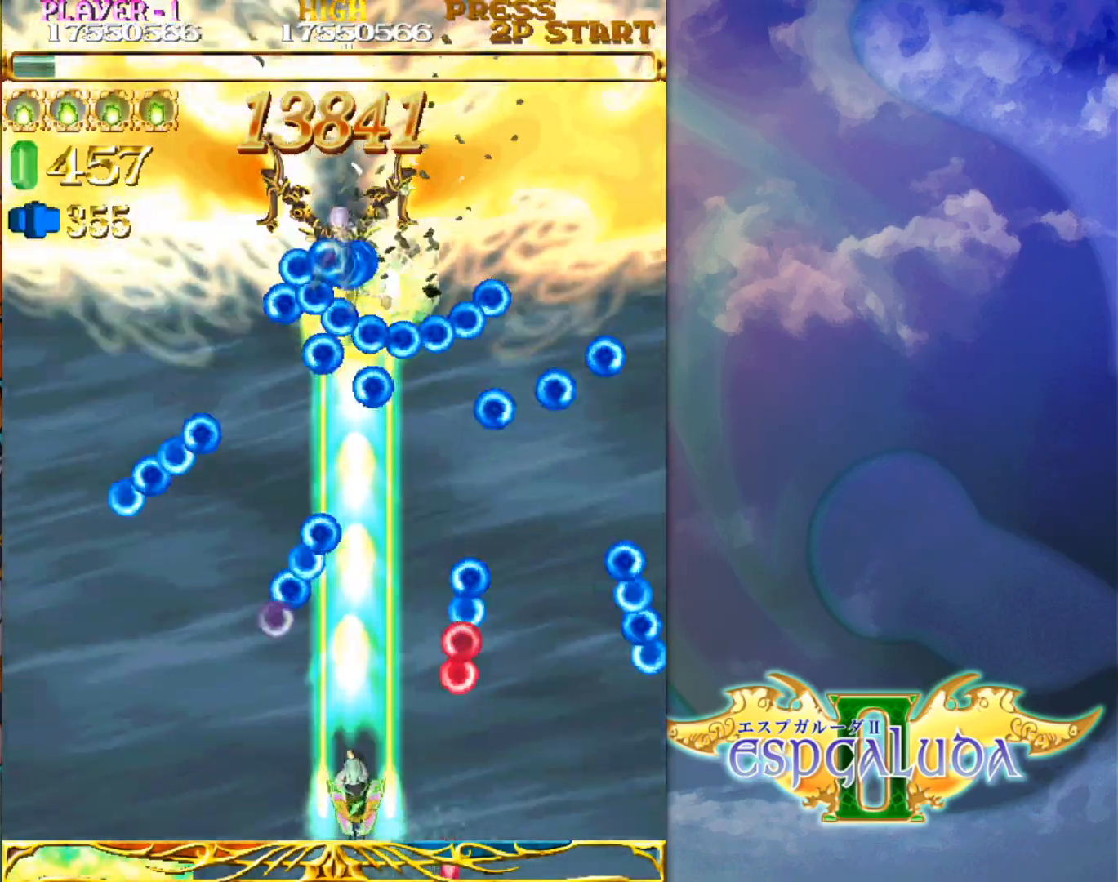
{"buttons": [], "left_stick": "center", "events": [[133, "left_stick", "center"]]}
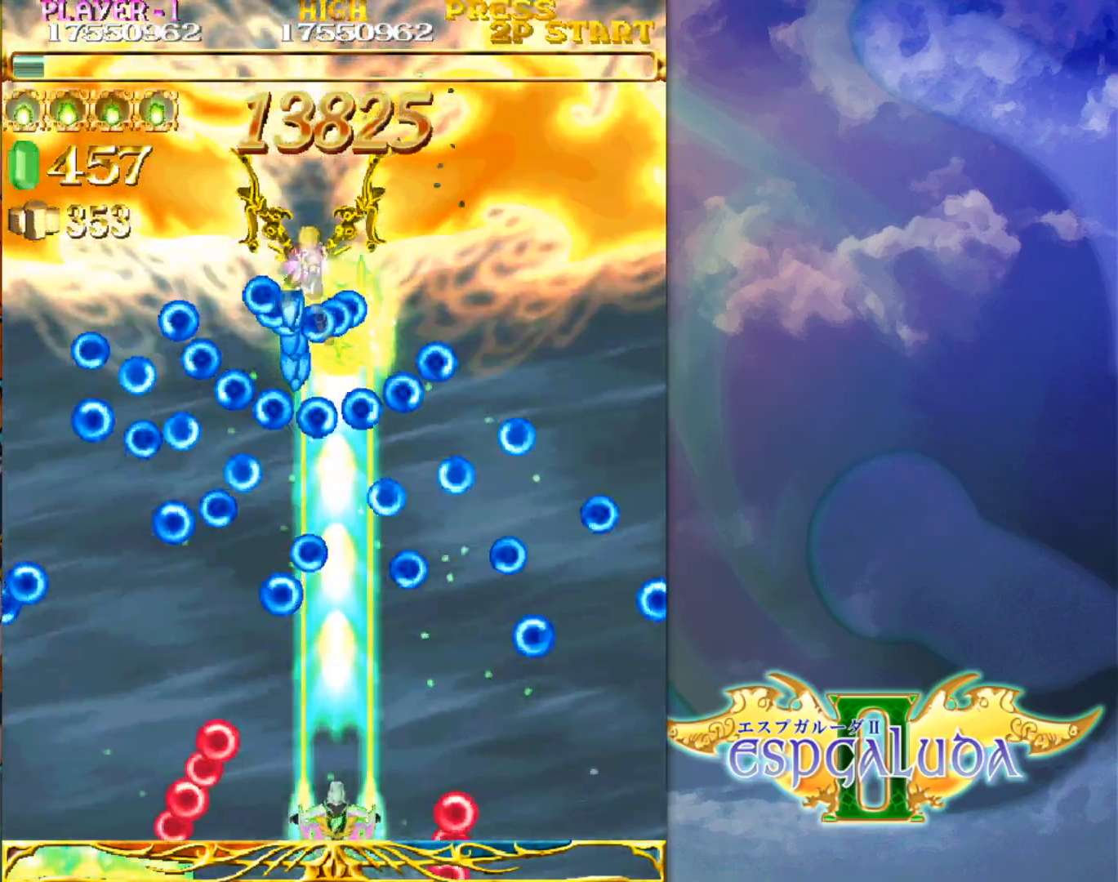
{"buttons": [], "left_stick": "center", "events": [[317, "left_stick", "left"], [383, "left_stick", "center"]]}
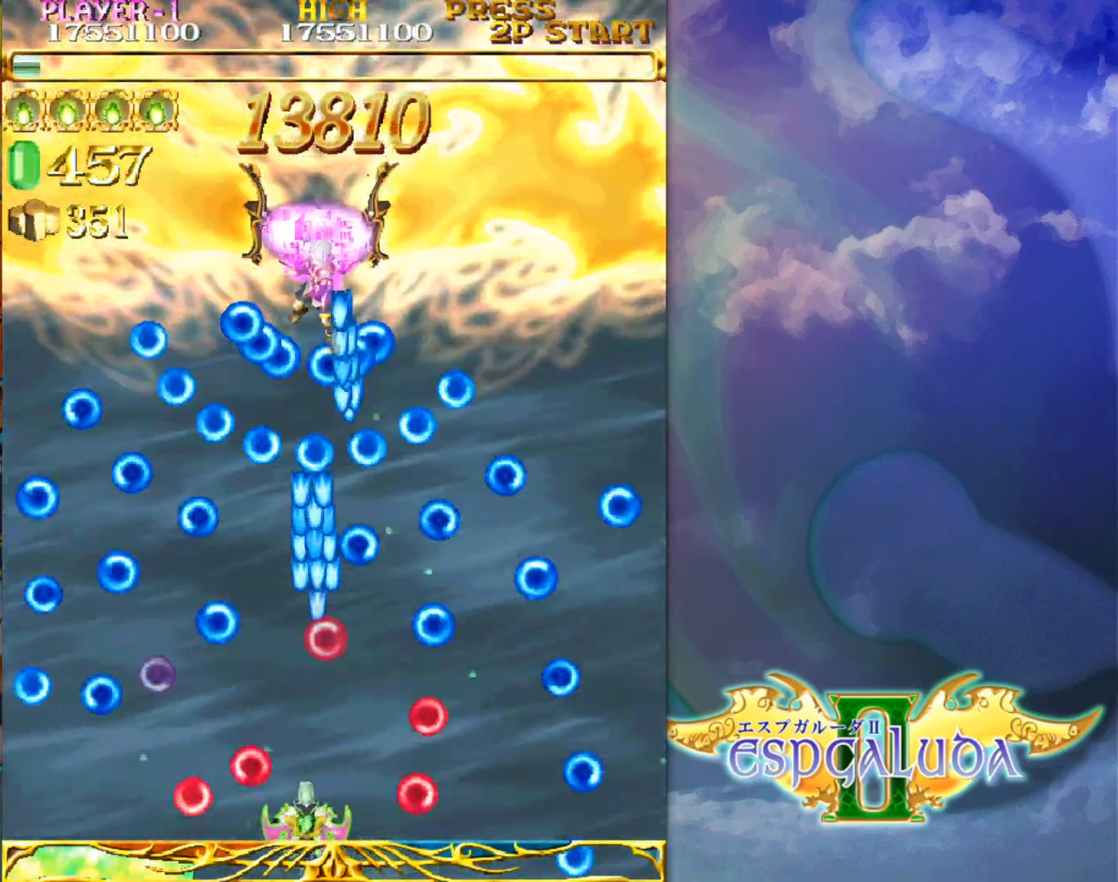
{"buttons": [], "left_stick": "left", "events": [[117, "left_stick", "left"], [200, "left_stick", "center"], [467, "left_stick", "left"]]}
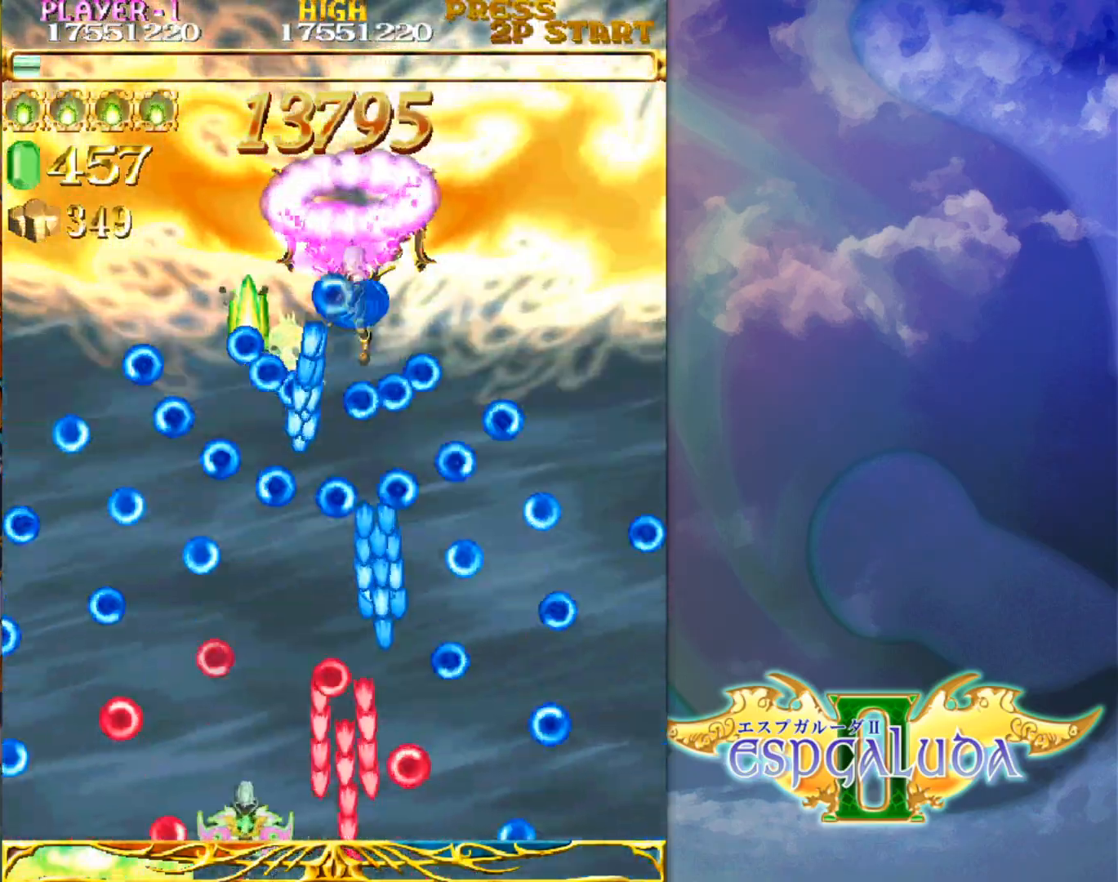
{"buttons": [], "left_stick": "center", "events": [[33, "left_stick", "center"], [233, "left_stick", "up"], [367, "left_stick", "right"], [433, "left_stick", "center"]]}
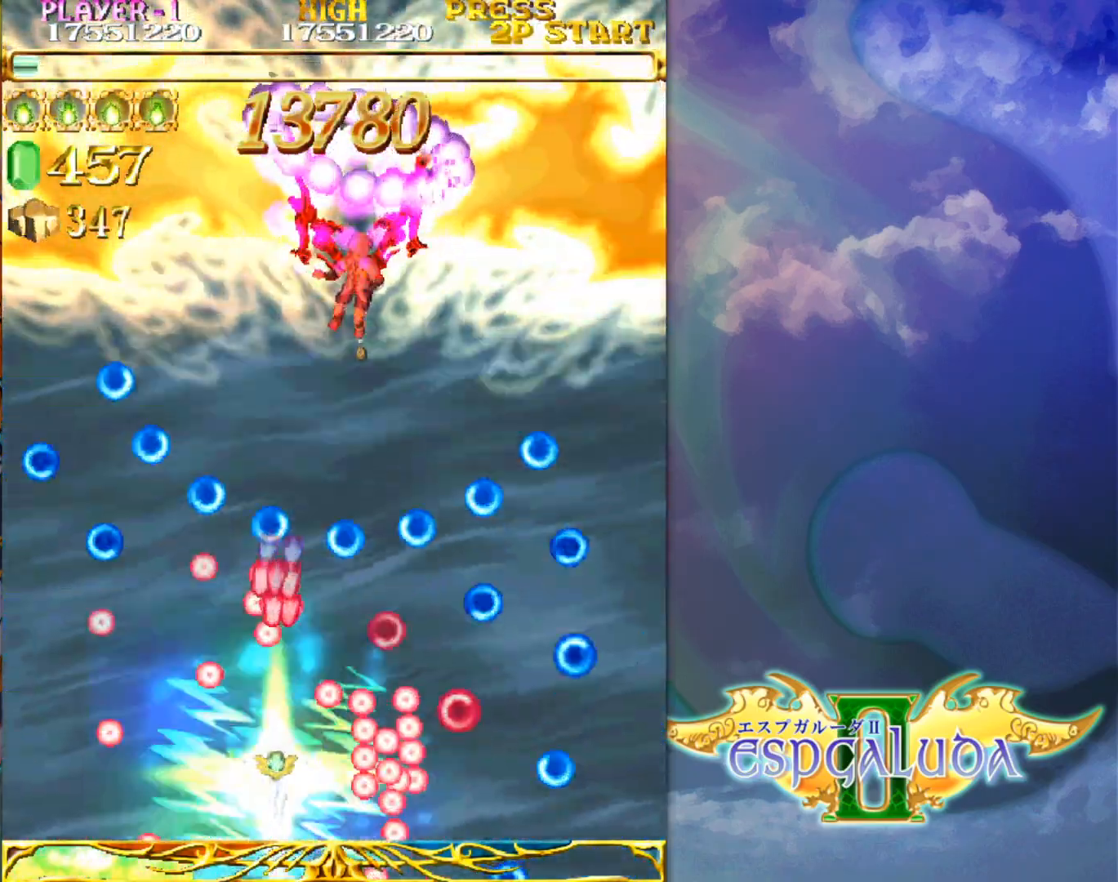
{"buttons": [], "left_stick": "center", "events": [[267, "left_stick", "right"], [317, "left_stick", "center"]]}
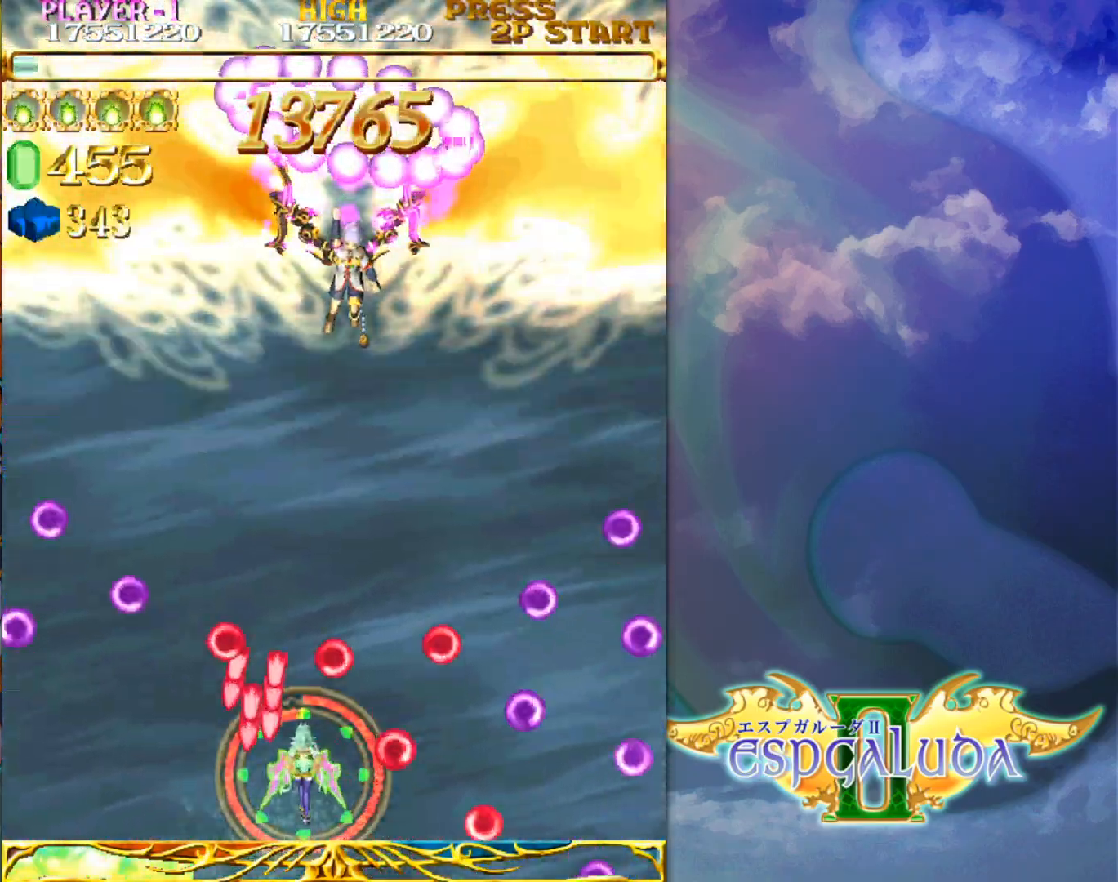
{"buttons": [], "left_stick": "up", "events": [[133, "left_stick", "right"], [200, "left_stick", "center"], [333, "left_stick", "right"], [417, "left_stick", "up"]]}
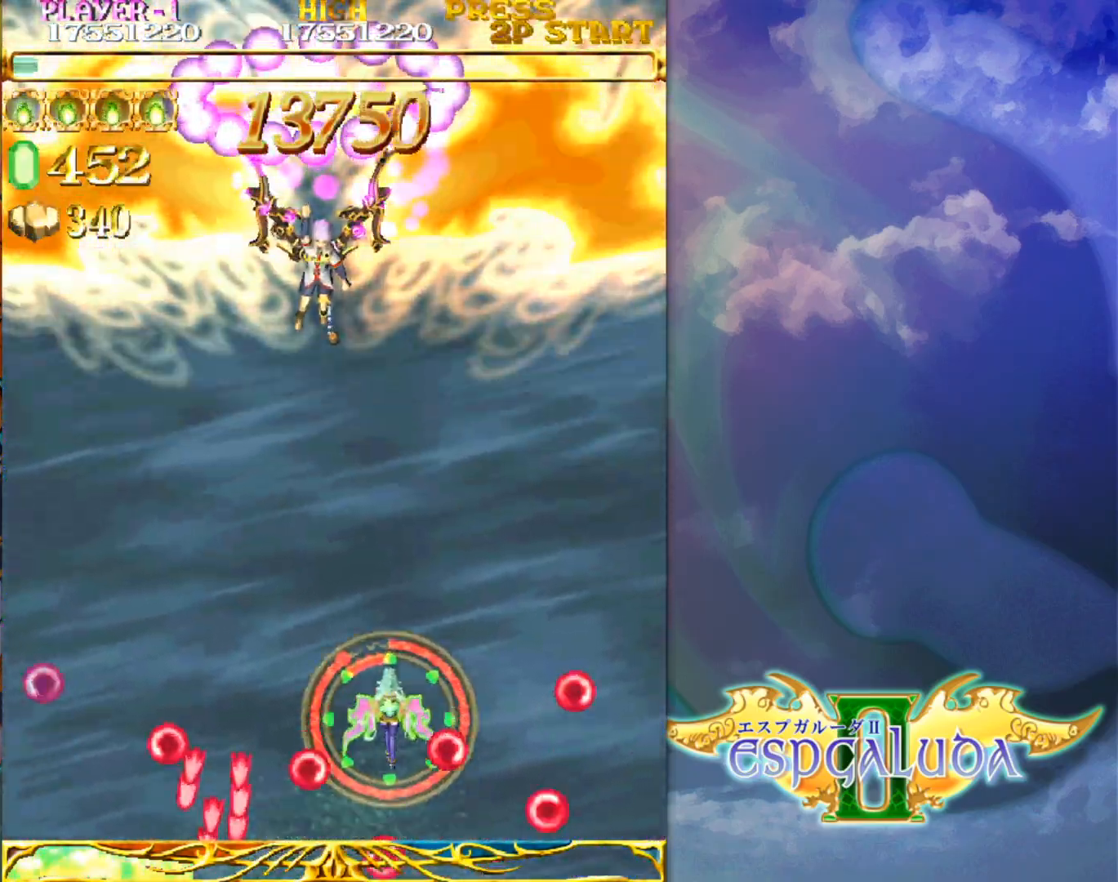
{"buttons": [], "left_stick": "center", "events": [[383, "left_stick", "center"]]}
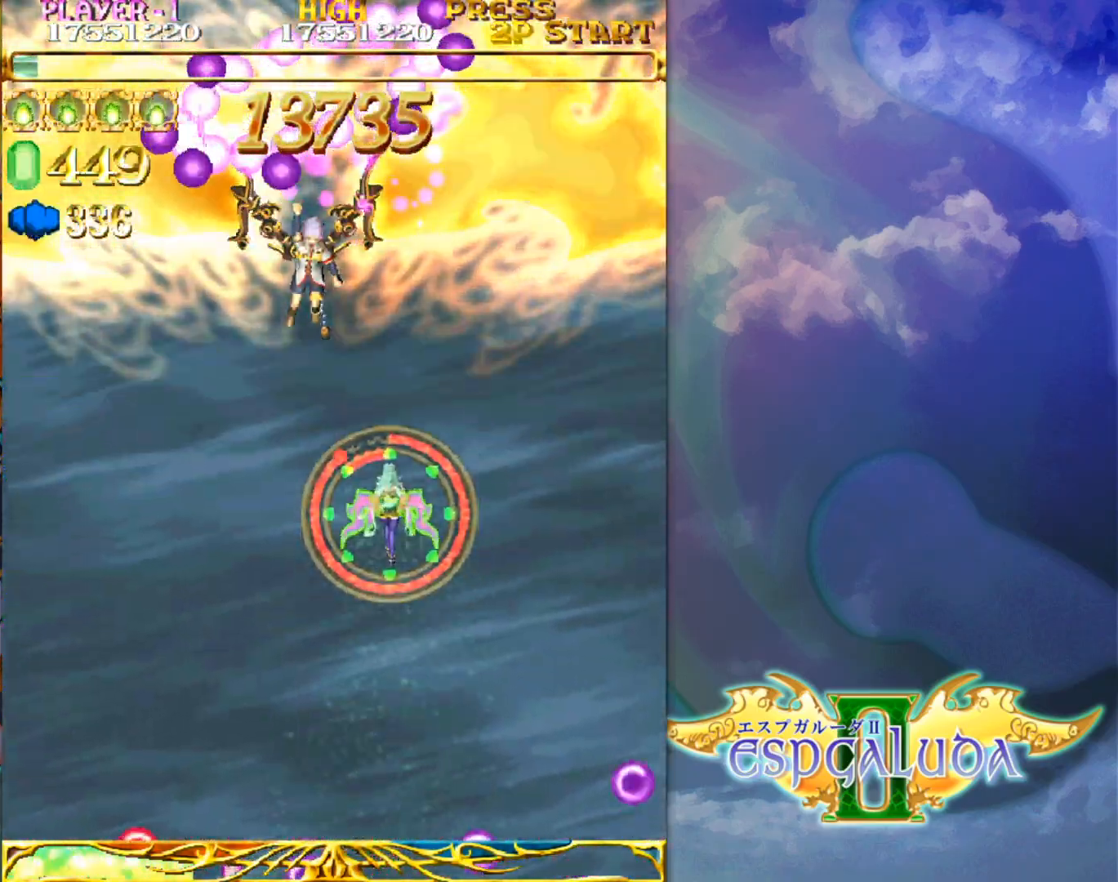
{"buttons": [], "left_stick": "down", "events": [[250, "left_stick", "left"], [383, "left_stick", "center"], [433, "left_stick", "down"]]}
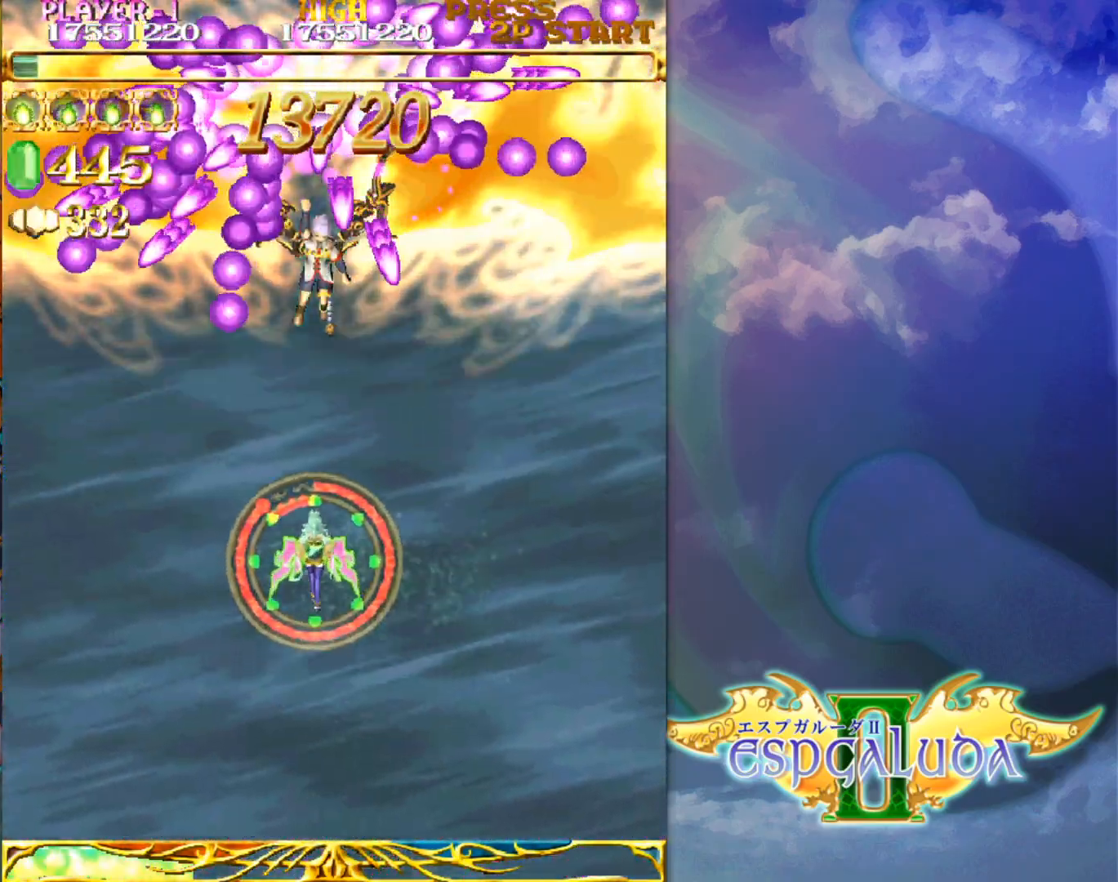
{"buttons": [], "left_stick": "center", "events": [[17, "left_stick", "center"], [250, "left_stick", "down"], [317, "left_stick", "center"]]}
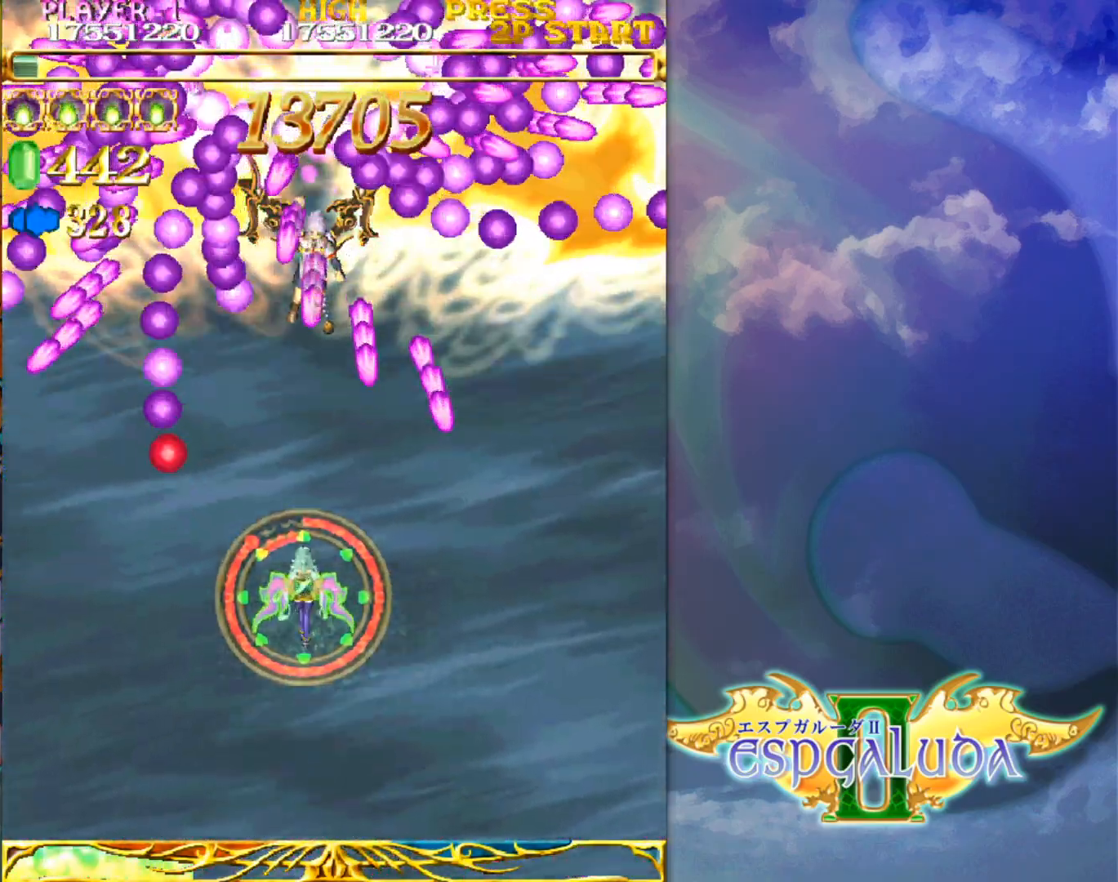
{"buttons": [], "left_stick": "center", "events": [[133, "left_stick", "down"], [183, "left_stick", "center"]]}
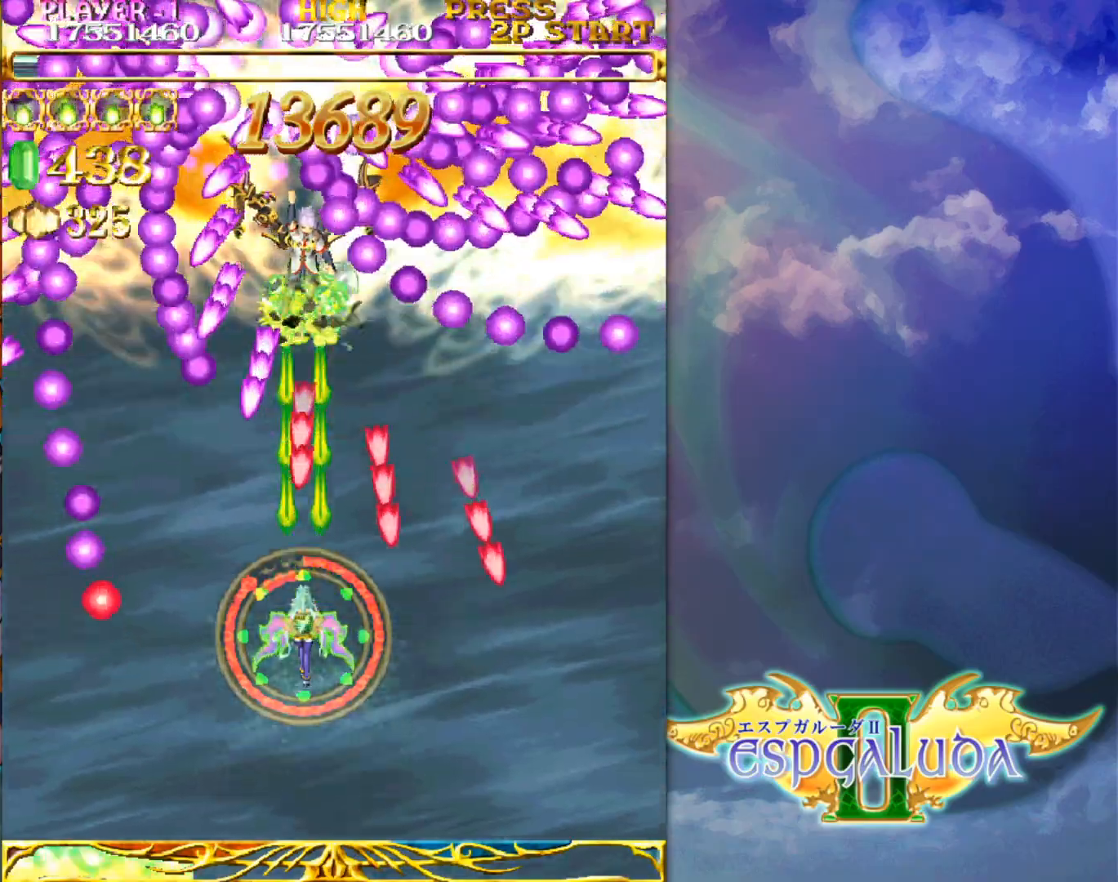
{"buttons": [], "left_stick": "center", "events": [[33, "left_stick", "down"], [150, "left_stick", "center"], [317, "left_stick", "down"], [433, "left_stick", "center"]]}
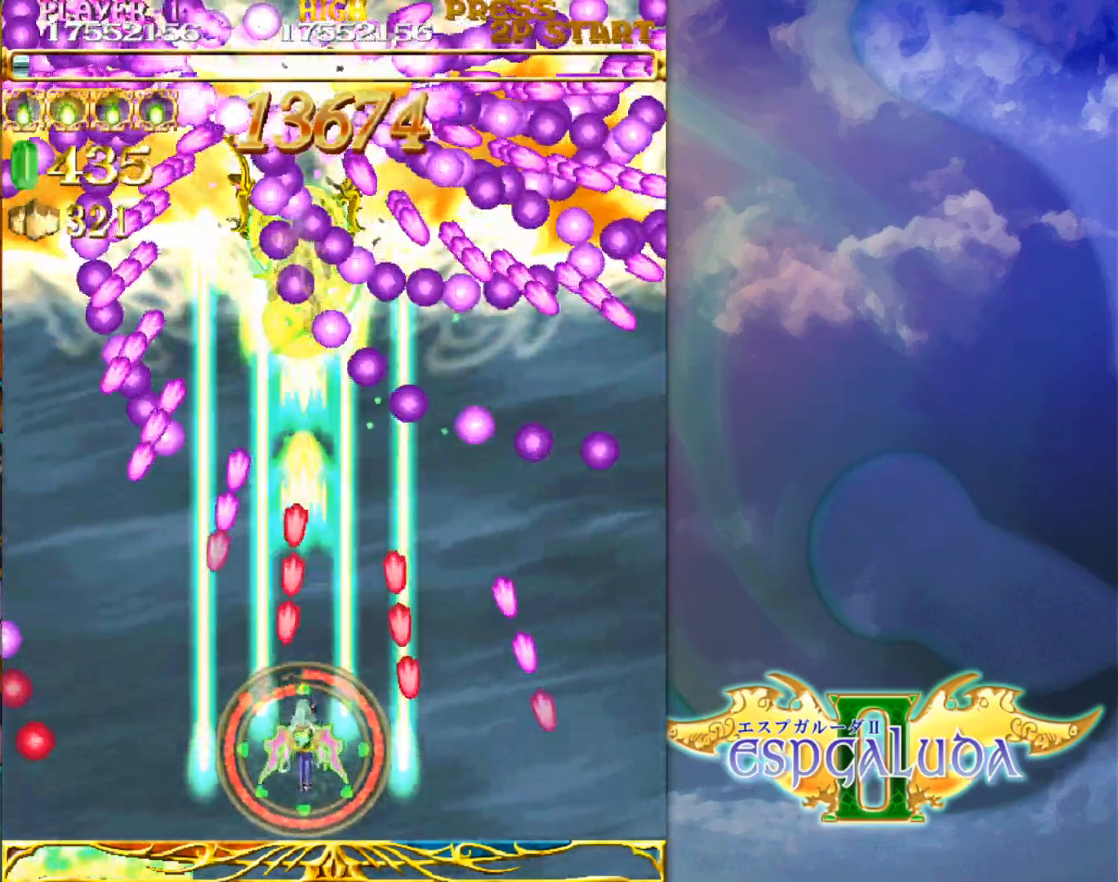
{"buttons": [], "left_stick": "center", "events": [[83, "left_stick", "down"], [300, "left_stick", "down-right"], [433, "left_stick", "center"]]}
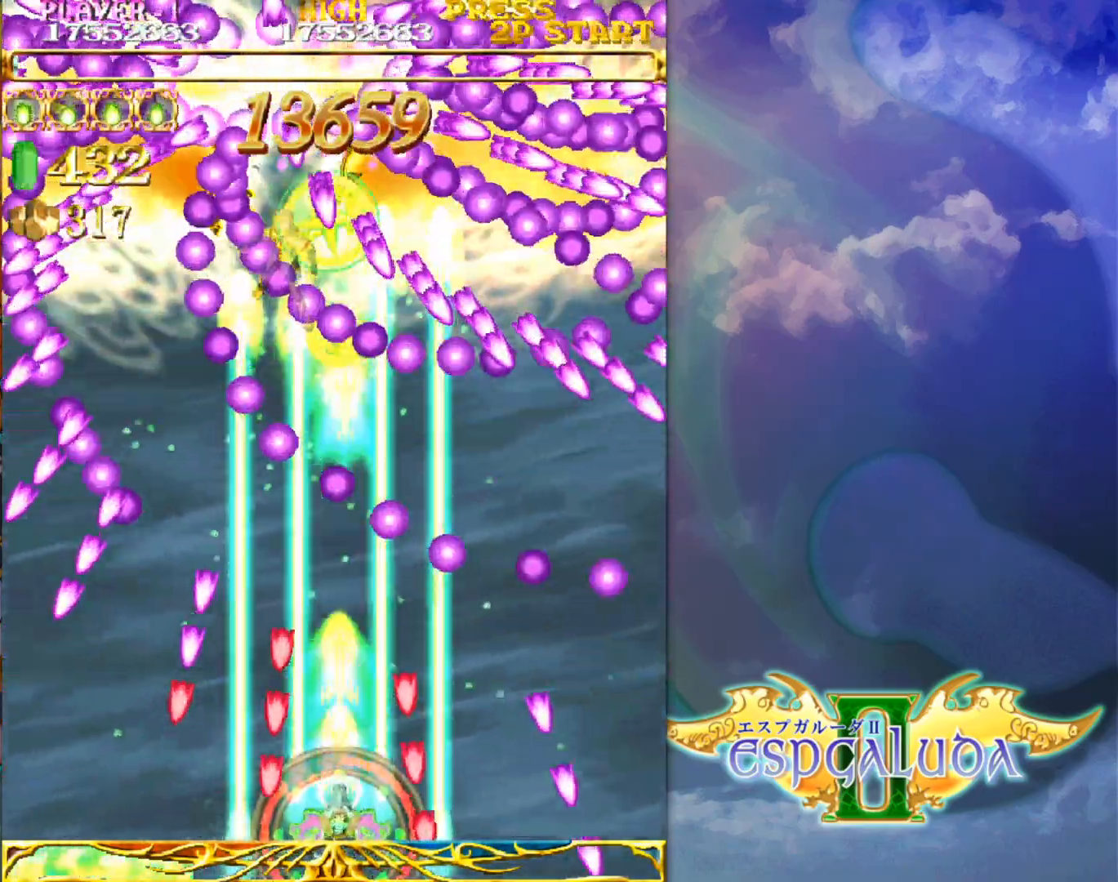
{"buttons": [], "left_stick": "center", "events": []}
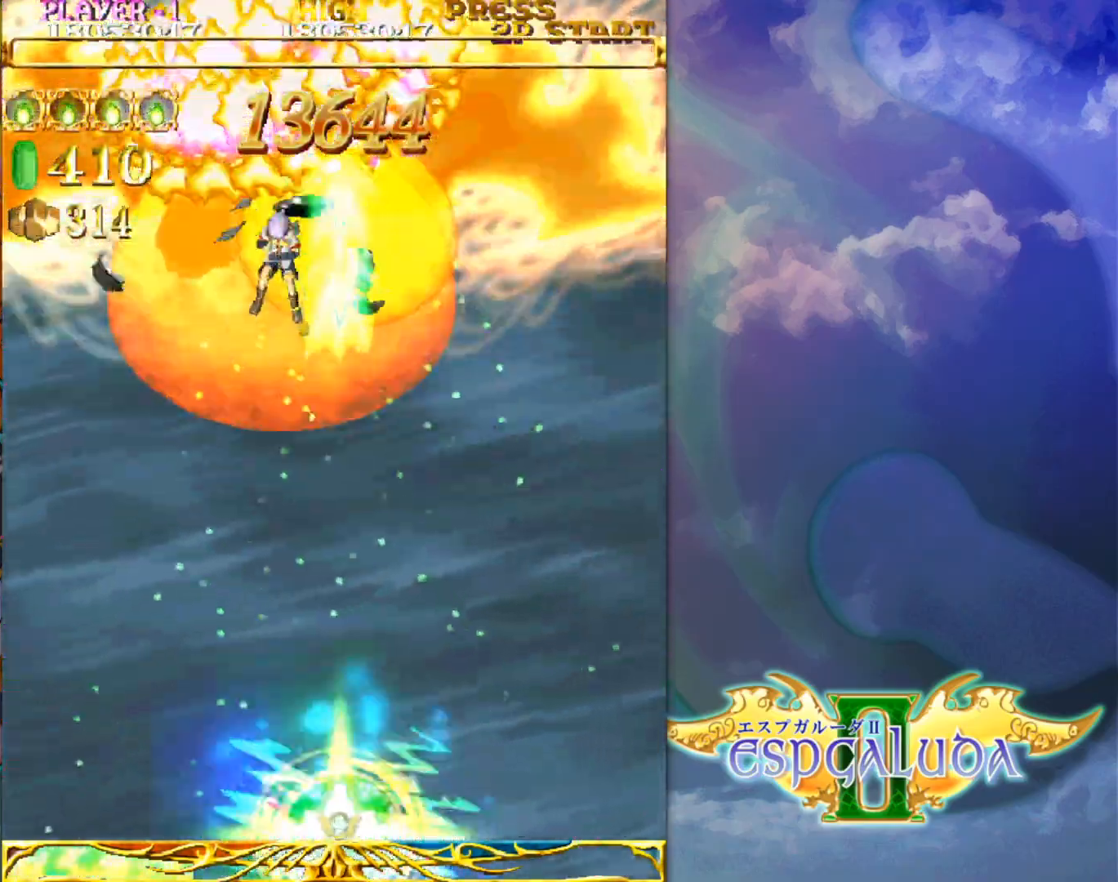
{"buttons": [], "left_stick": "center", "events": []}
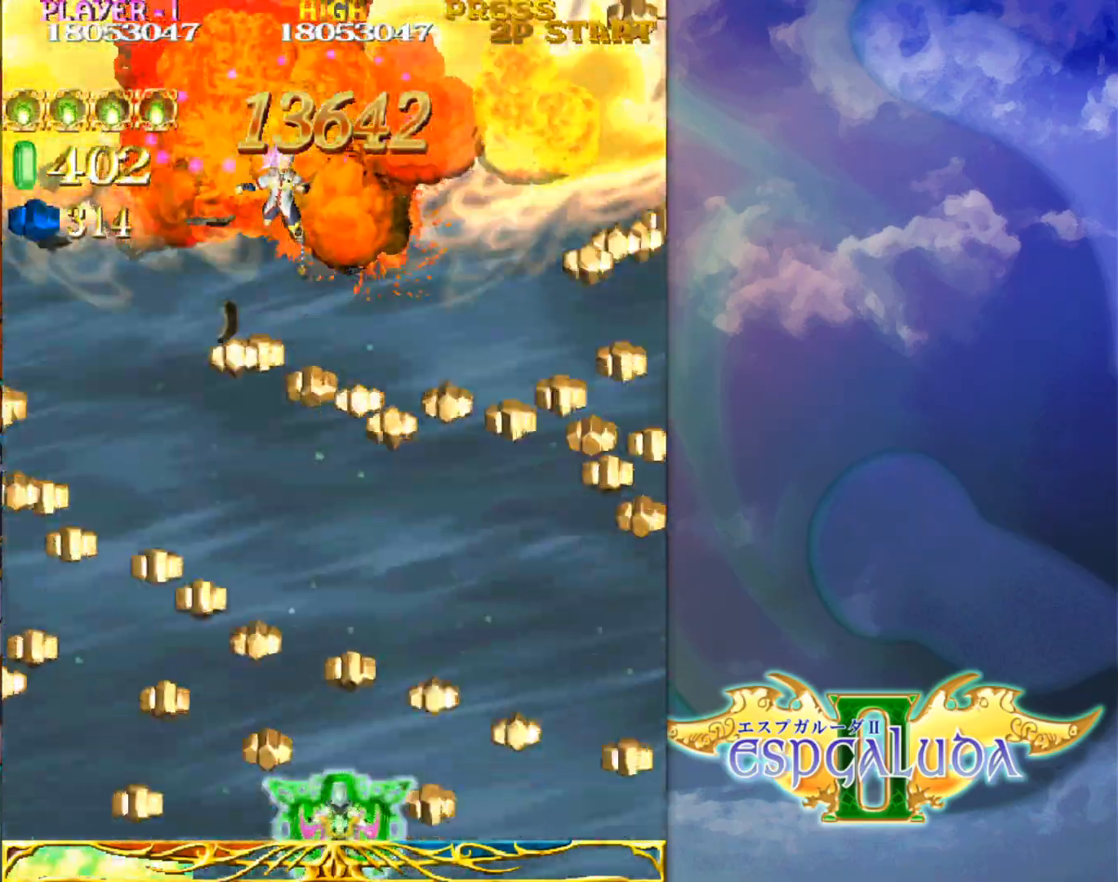
{"buttons": [], "left_stick": "center", "events": []}
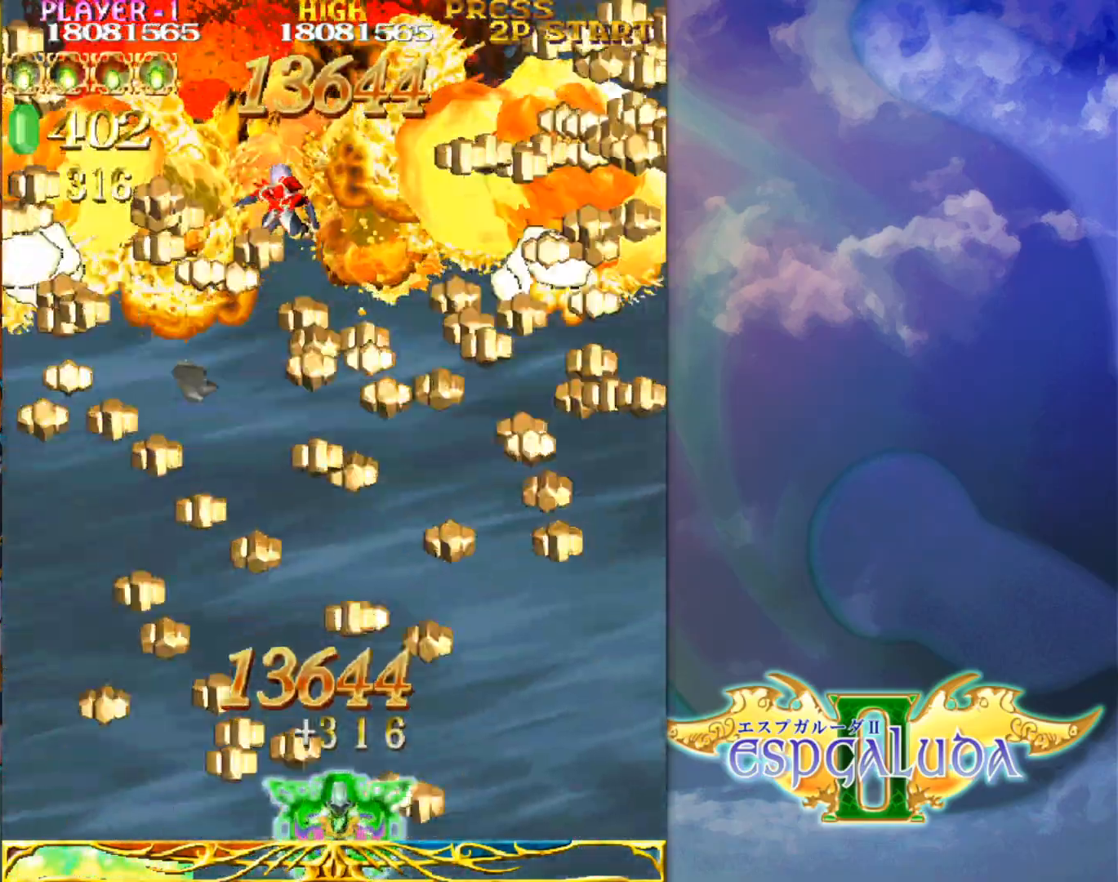
{"buttons": [], "left_stick": "center", "events": []}
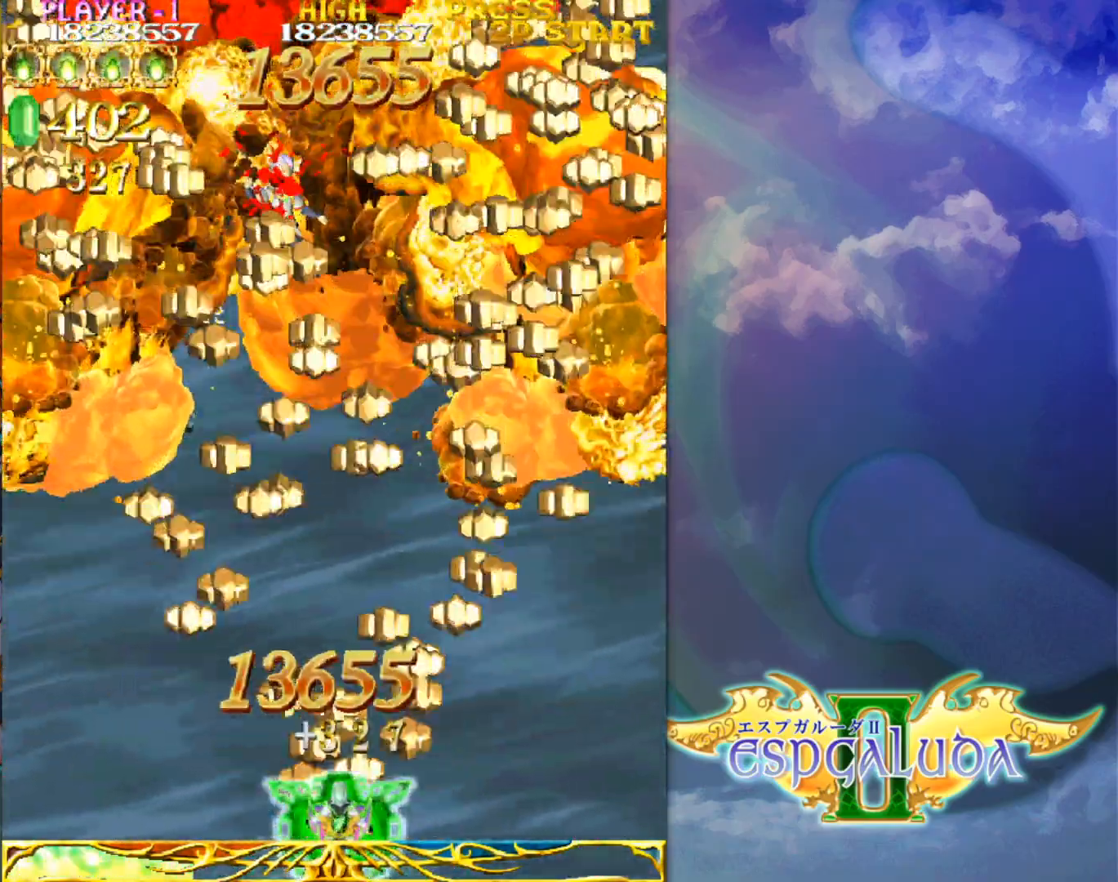
{"buttons": [], "left_stick": "up", "events": [[483, "left_stick", "up"]]}
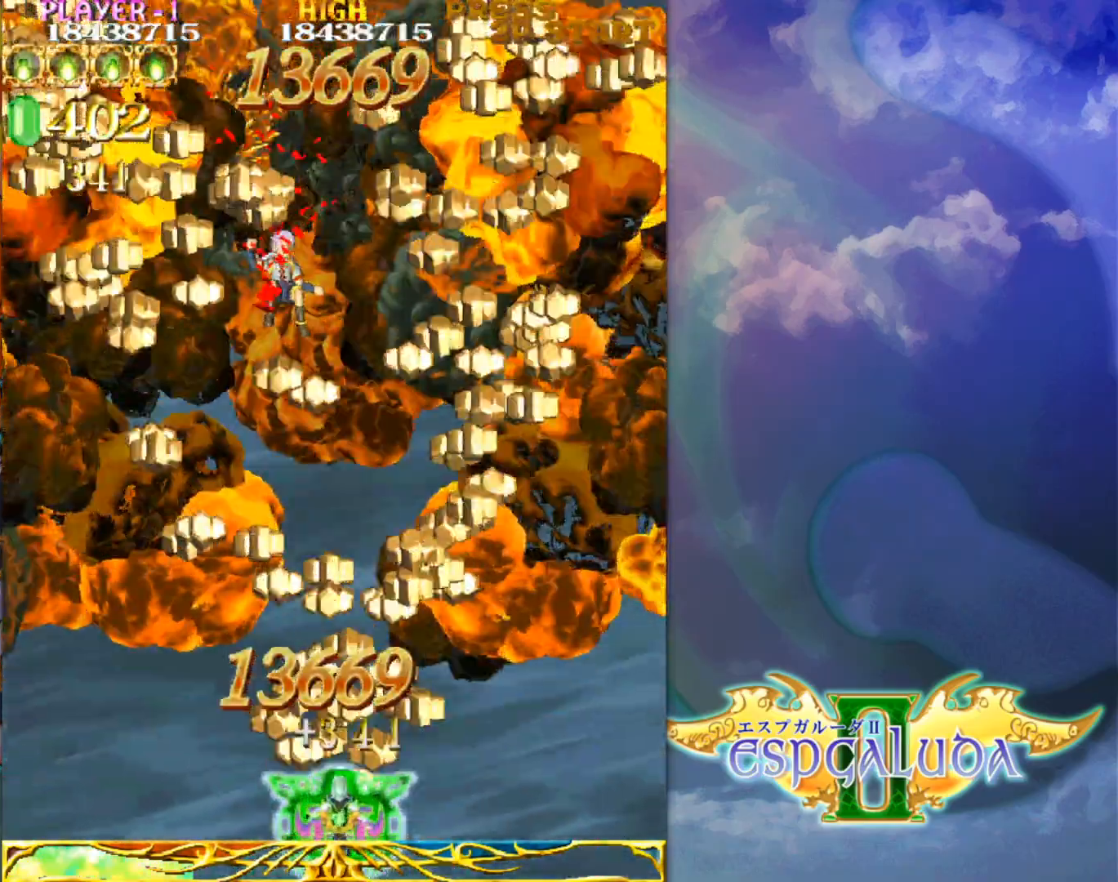
{"buttons": [], "left_stick": "up", "events": []}
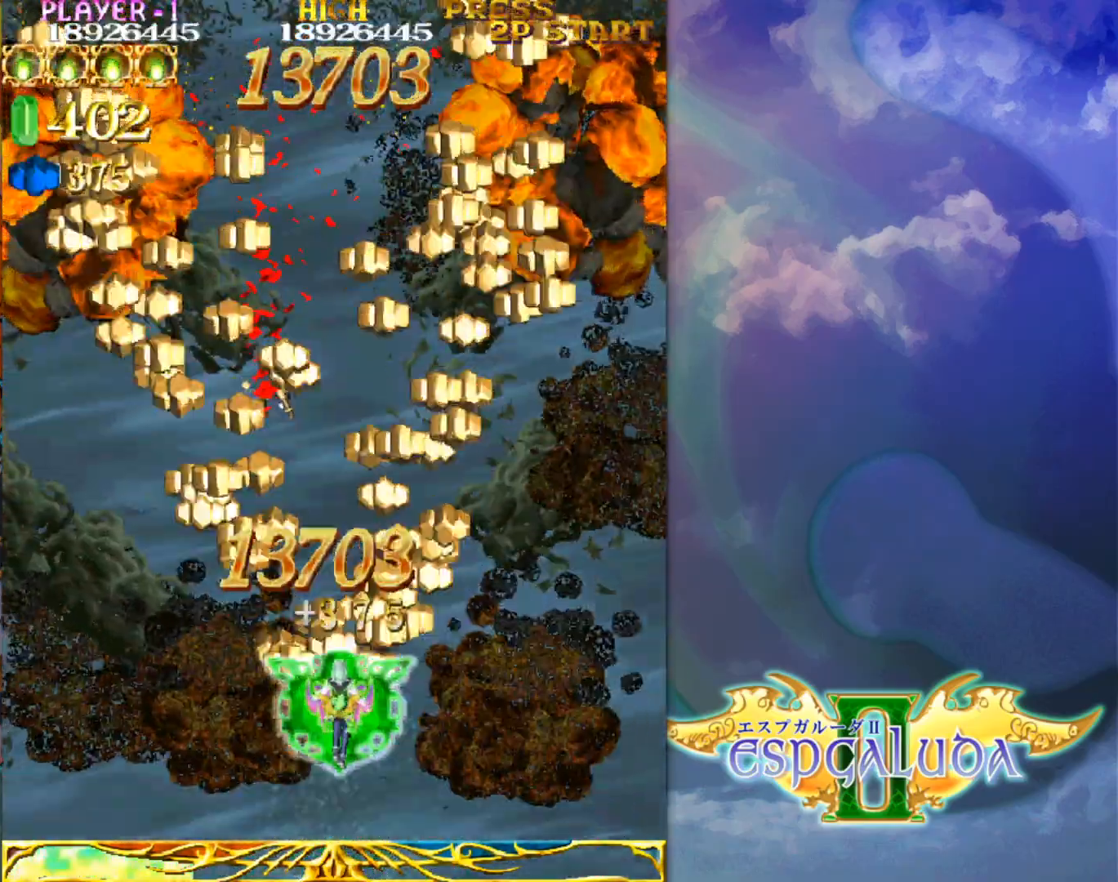
{"buttons": [], "left_stick": "up", "events": []}
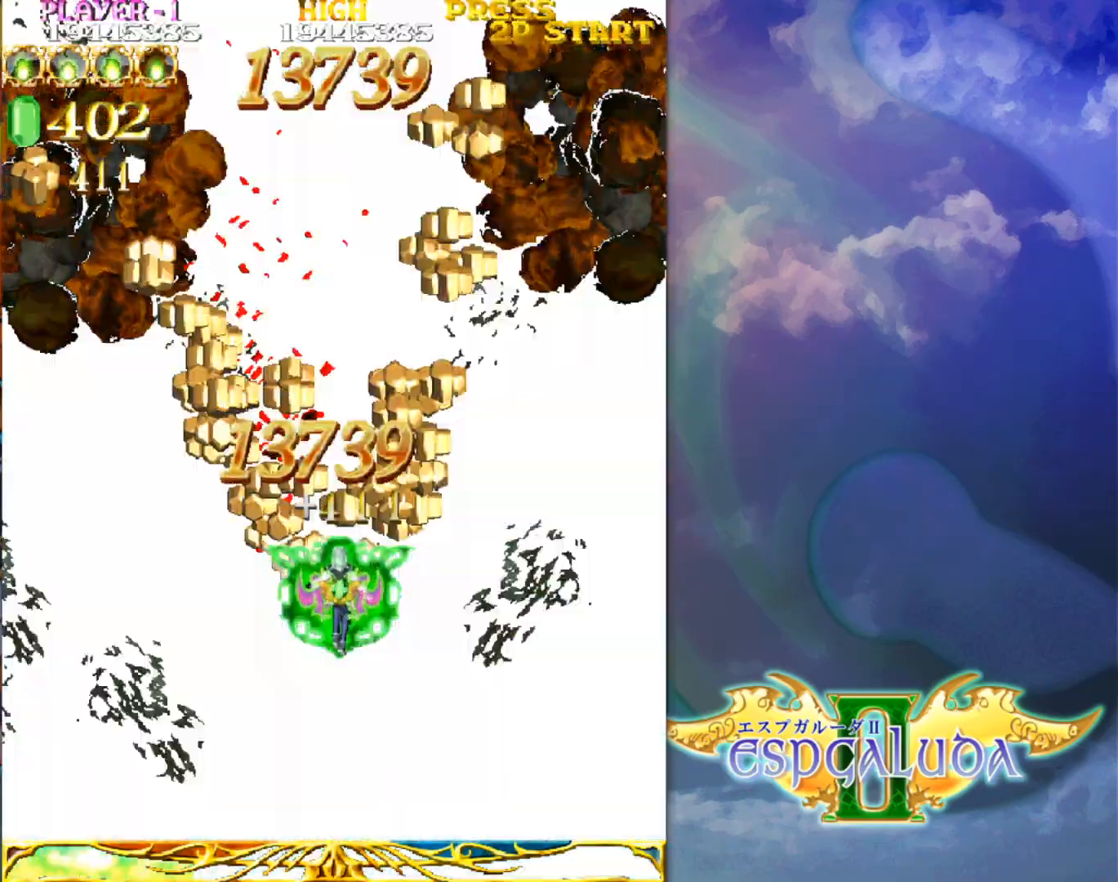
{"buttons": [], "left_stick": "up", "events": []}
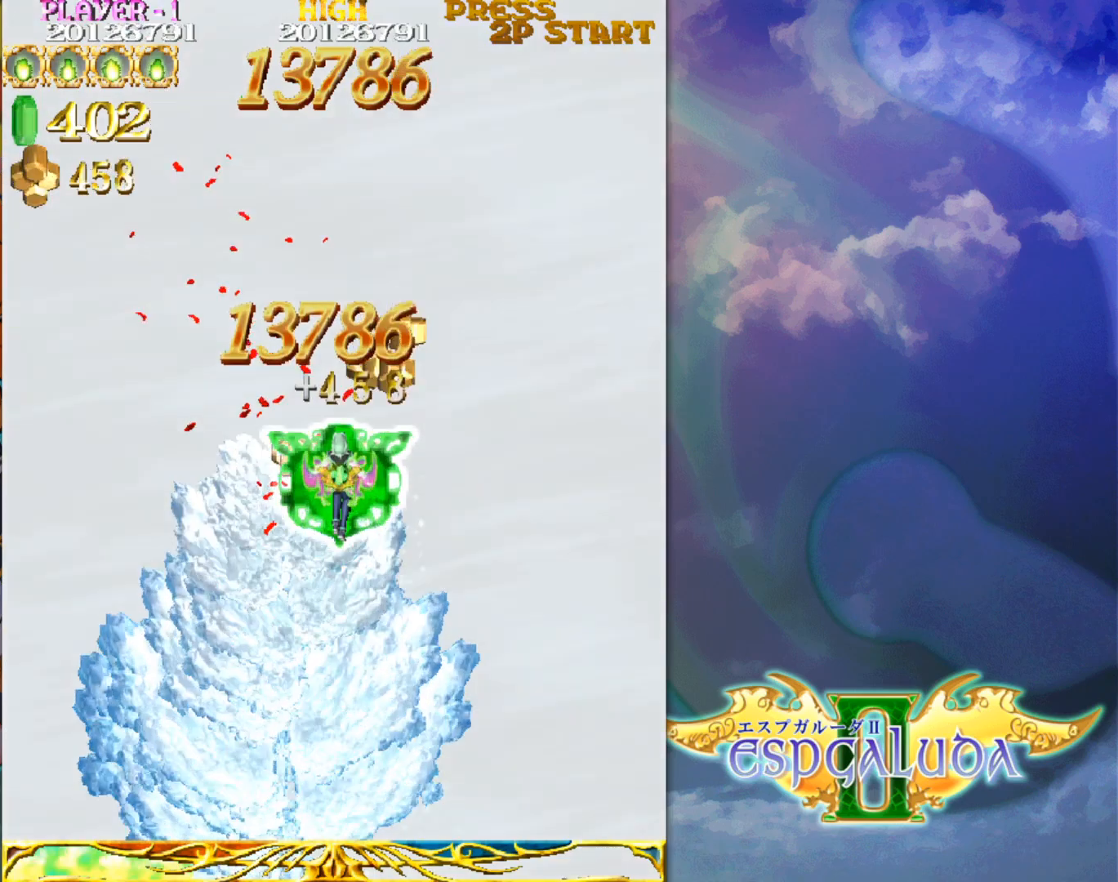
{"buttons": [], "left_stick": "up-left", "events": [[317, "left_stick", "up-left"]]}
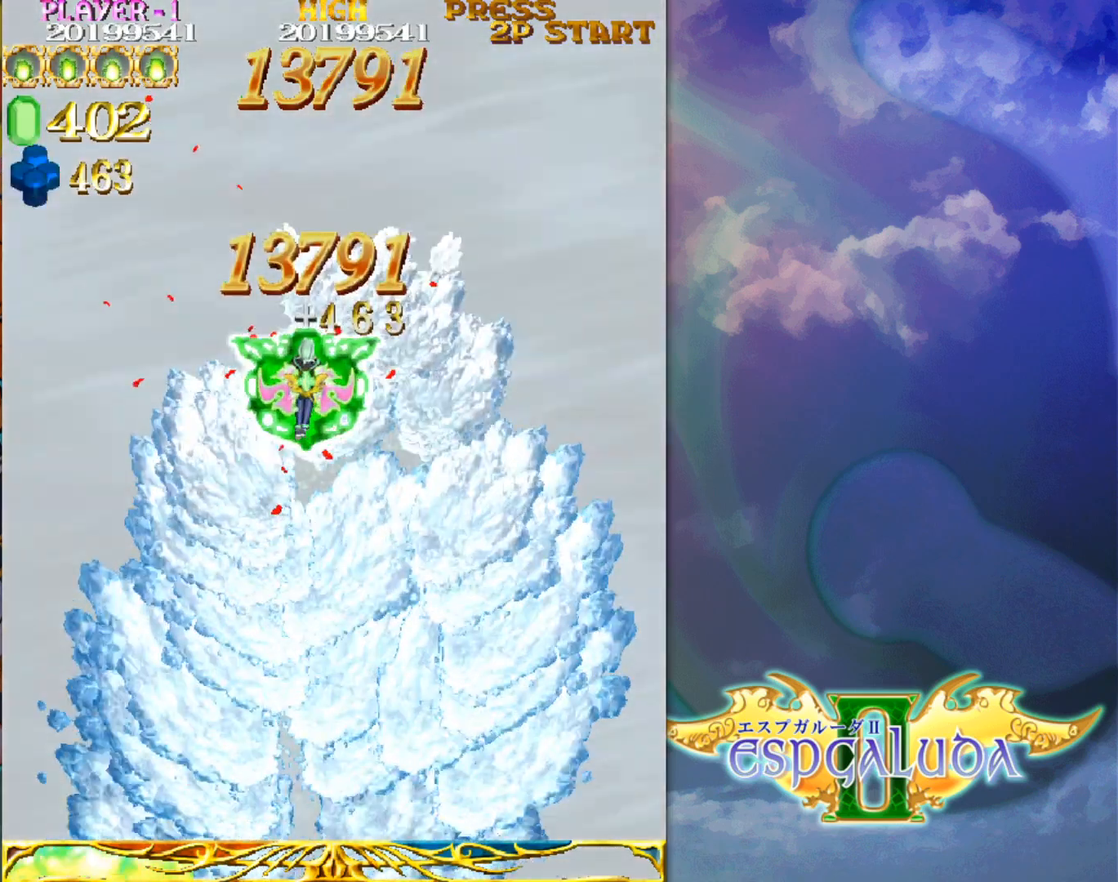
{"buttons": [], "left_stick": "up-right", "events": [[417, "left_stick", "up-right"]]}
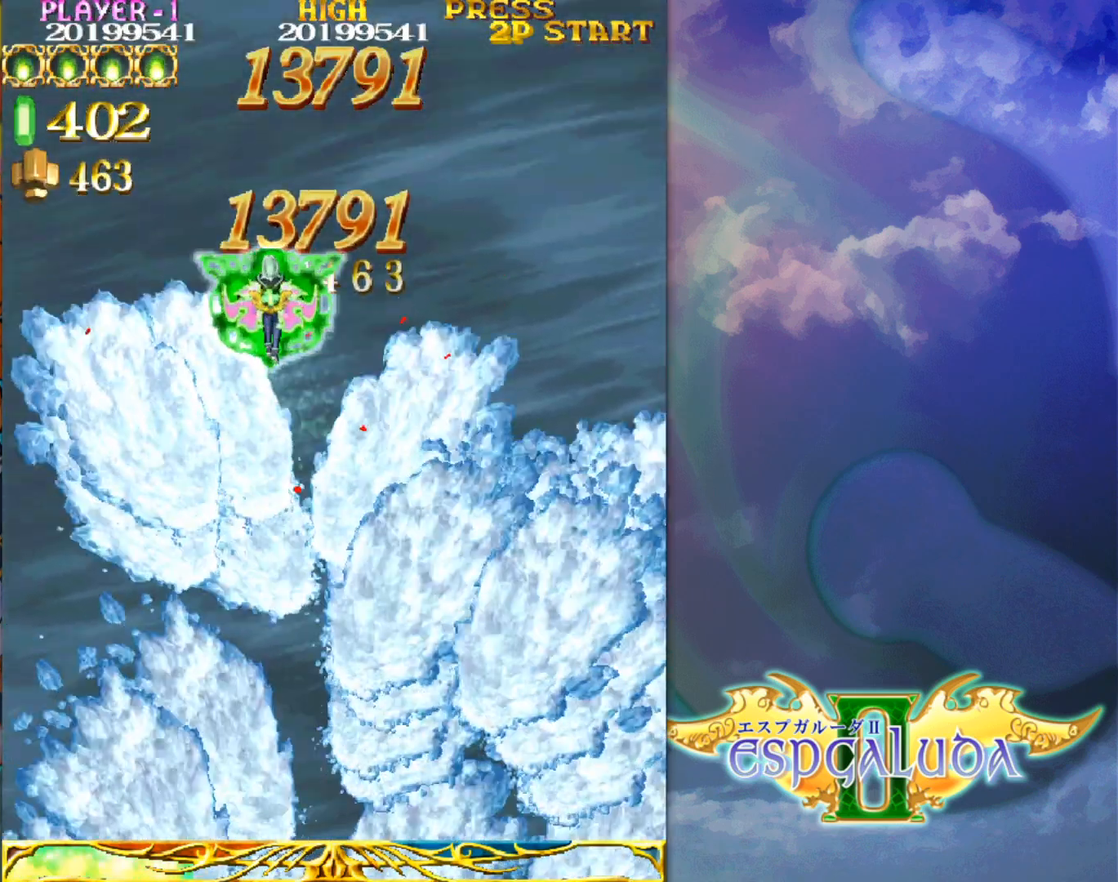
{"buttons": [], "left_stick": "up-left", "events": [[383, "left_stick", "up"], [483, "left_stick", "up-left"]]}
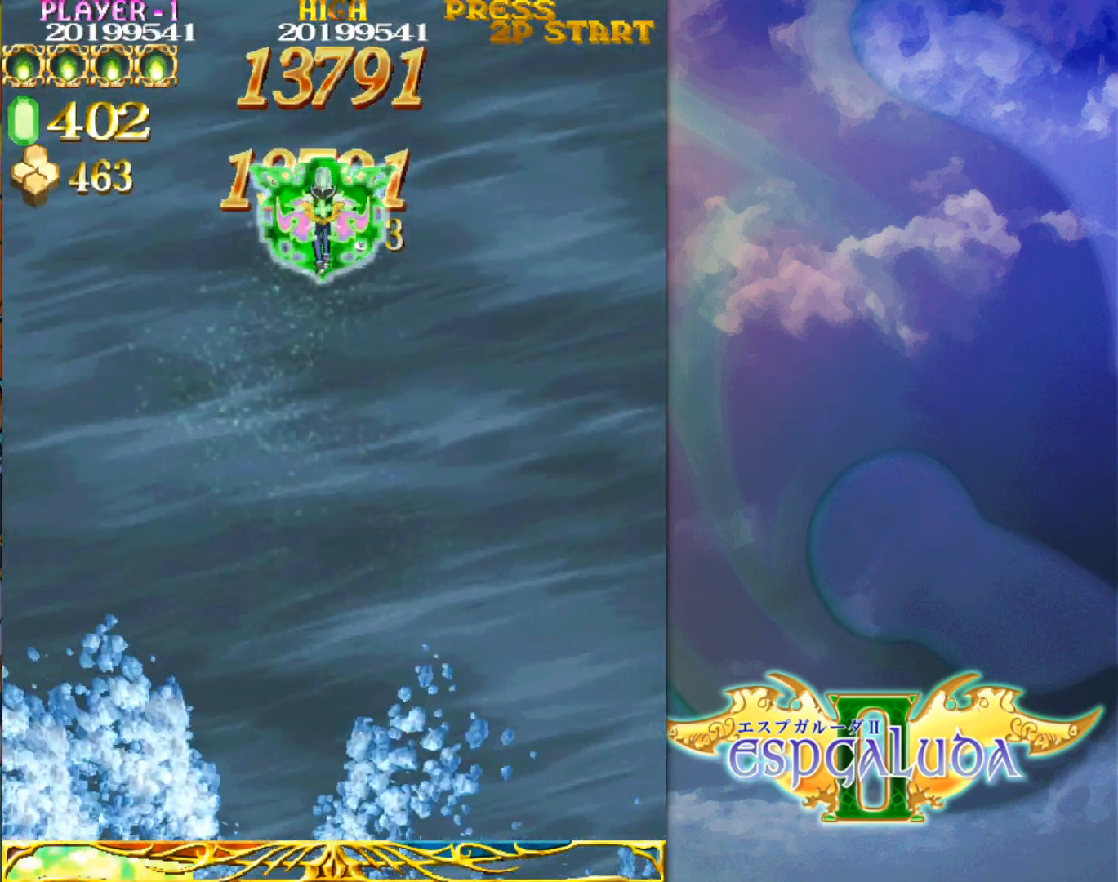
{"buttons": [], "left_stick": "down", "events": [[283, "left_stick", "down"]]}
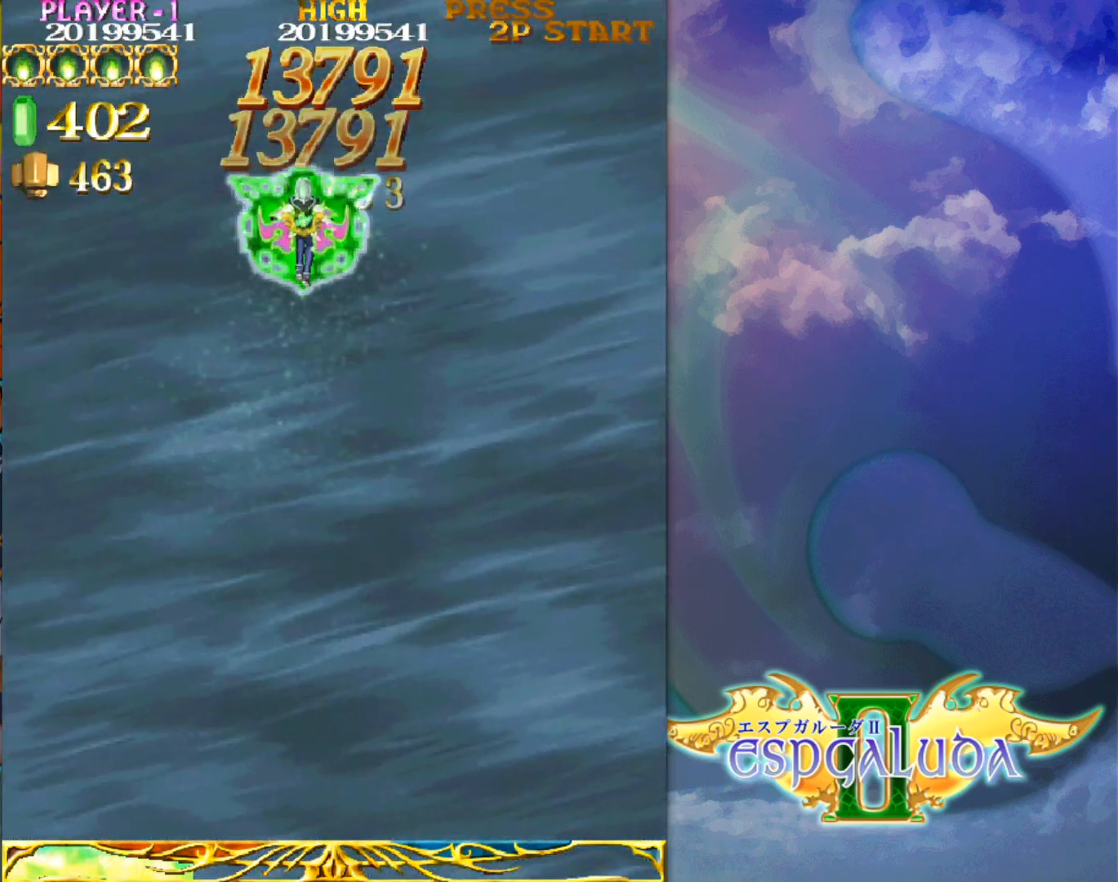
{"buttons": [], "left_stick": "down-right", "events": [[50, "left_stick", "down-right"], [250, "left_stick", "down-left"], [383, "left_stick", "down-right"]]}
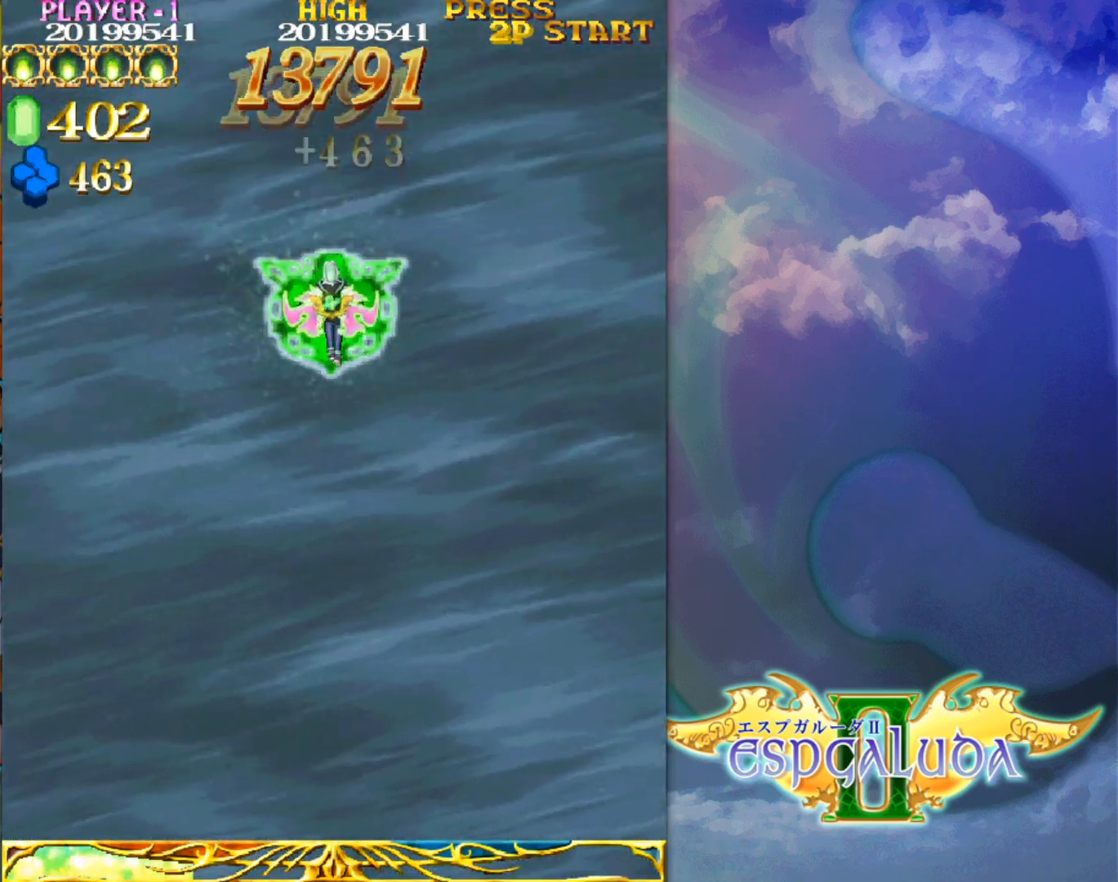
{"buttons": [], "left_stick": "down-right", "events": [[50, "left_stick", "down-left"], [150, "left_stick", "down-right"], [300, "left_stick", "down-left"], [417, "left_stick", "down-right"]]}
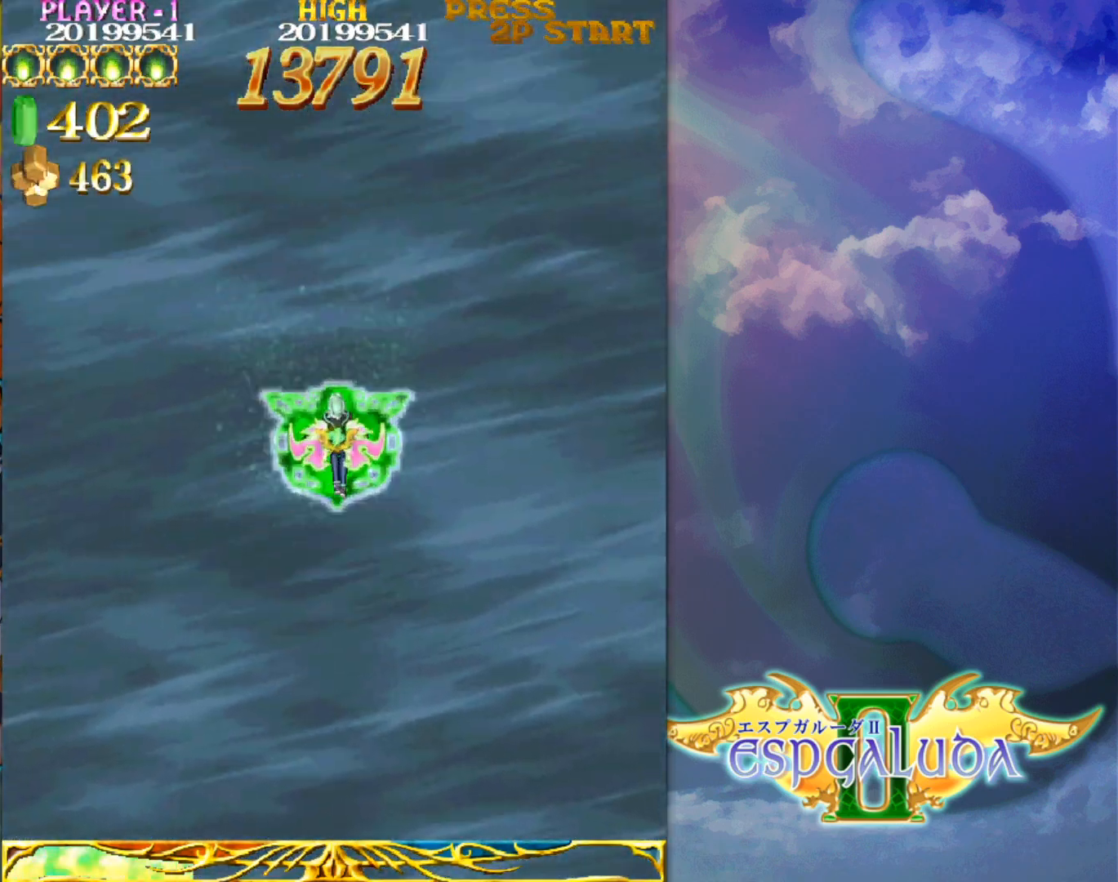
{"buttons": [], "left_stick": "down-right", "events": [[50, "left_stick", "down-left"], [150, "left_stick", "down-right"], [283, "left_stick", "down-left"], [417, "left_stick", "down-right"]]}
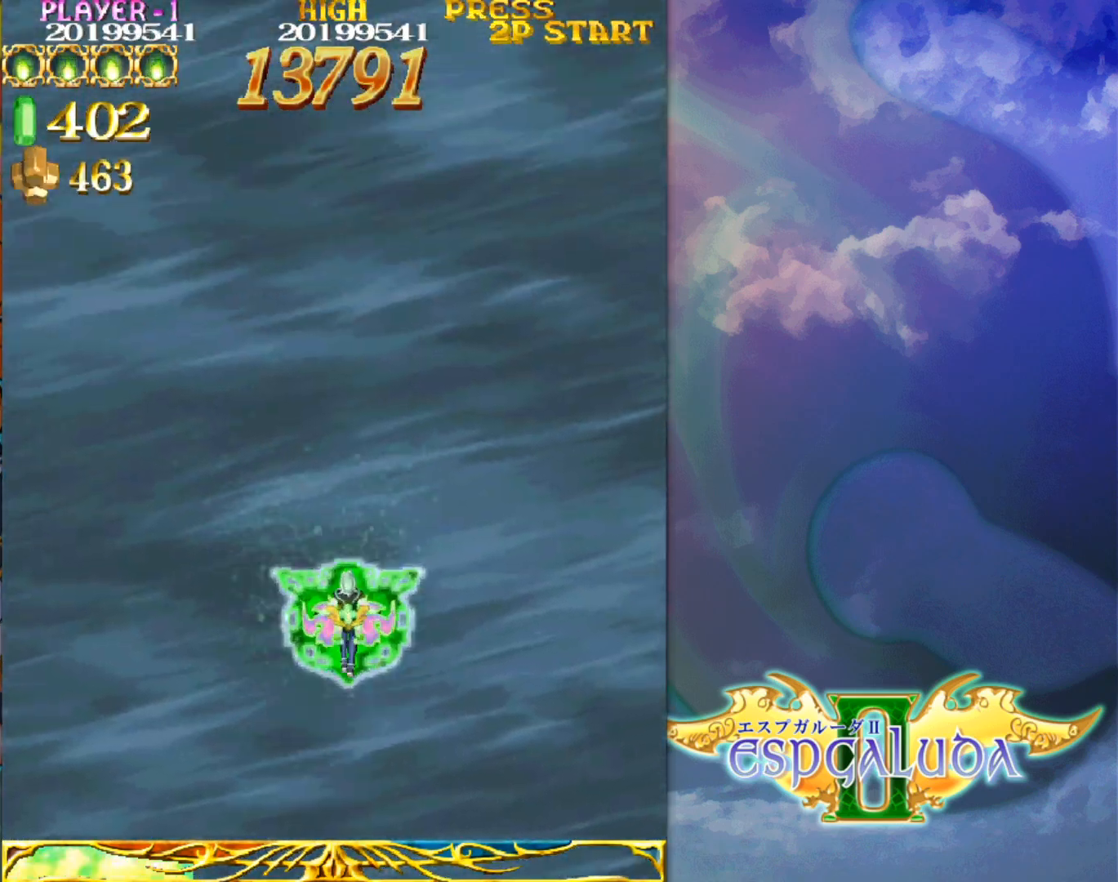
{"buttons": [], "left_stick": "center", "events": [[33, "left_stick", "down-left"], [150, "left_stick", "down-right"], [300, "left_stick", "down-left"], [367, "left_stick", "center"]]}